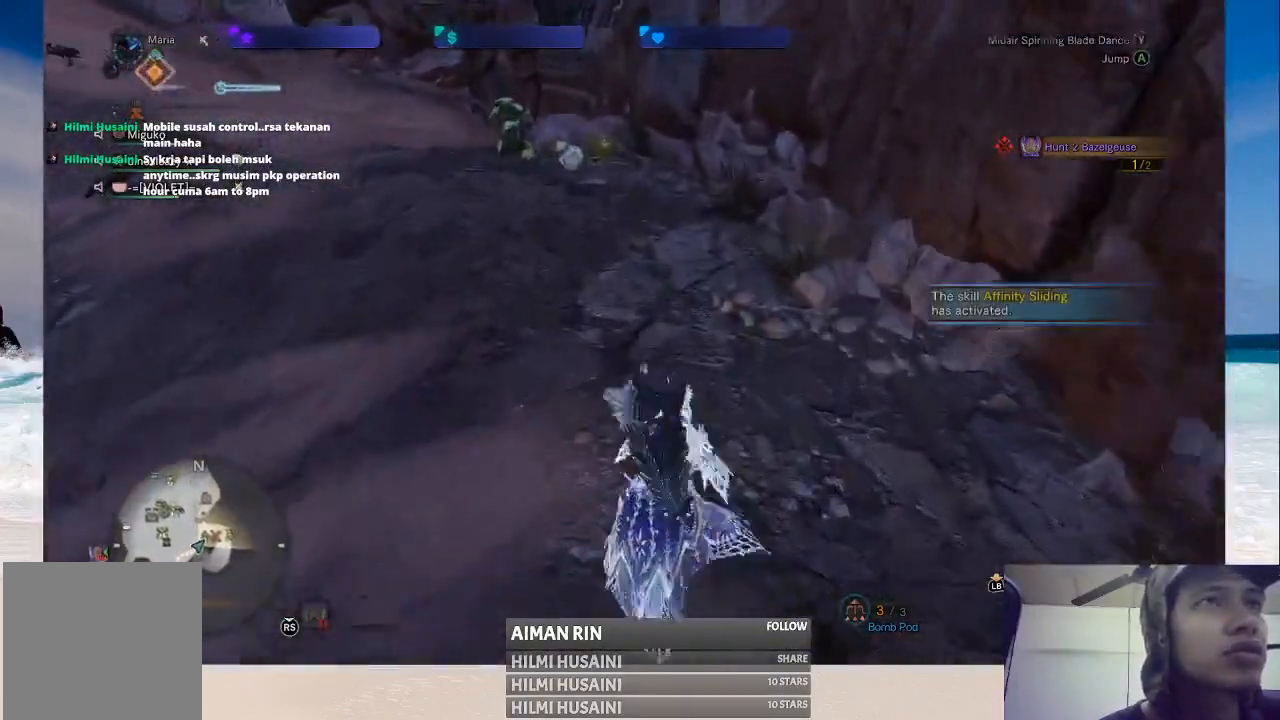
Gameplay with a controller (Xbox layout); each line is a JSON object with the inputs held at the frame after it. "events" lists button and stick changes between this image and that frame as [ms after this image, input, new state], when the widget could be followed in between. Not read: L1 L3 R1 R3.
{"buttons": [], "left_stick": "up", "right_stick": "center", "events": [[200, "left_stick", "up"]]}
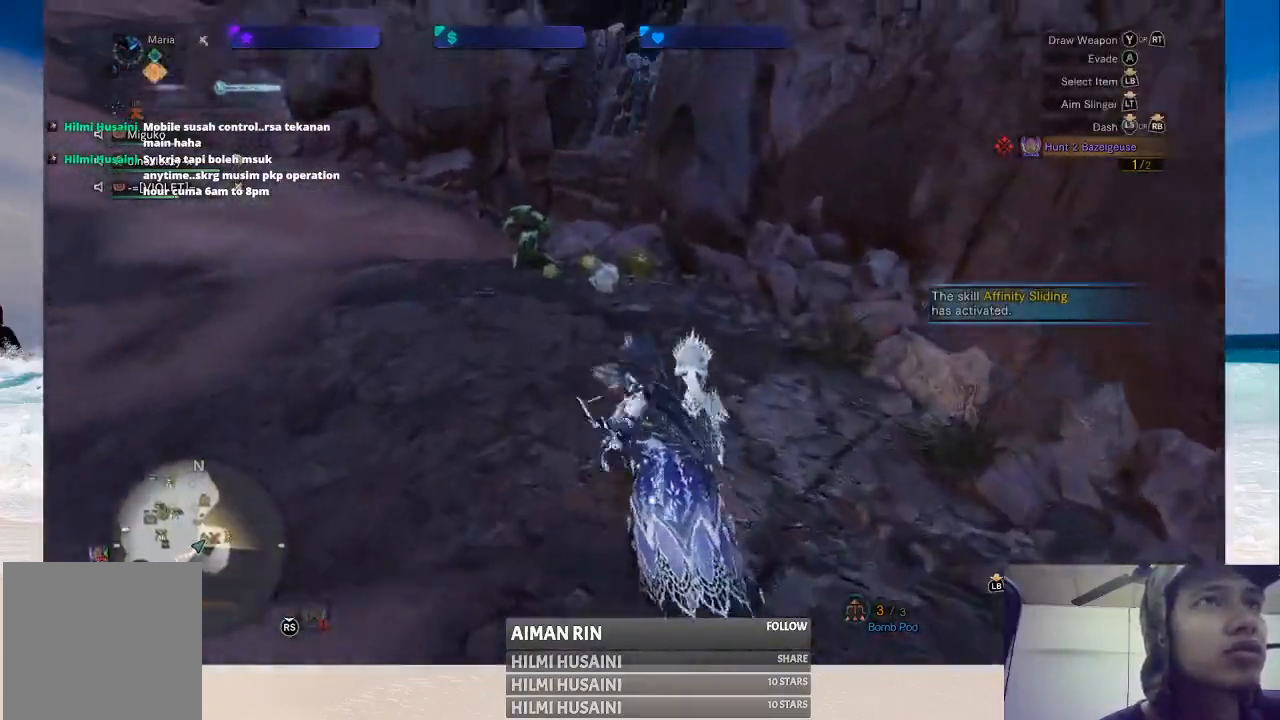
{"buttons": [], "left_stick": "up", "right_stick": "center", "events": []}
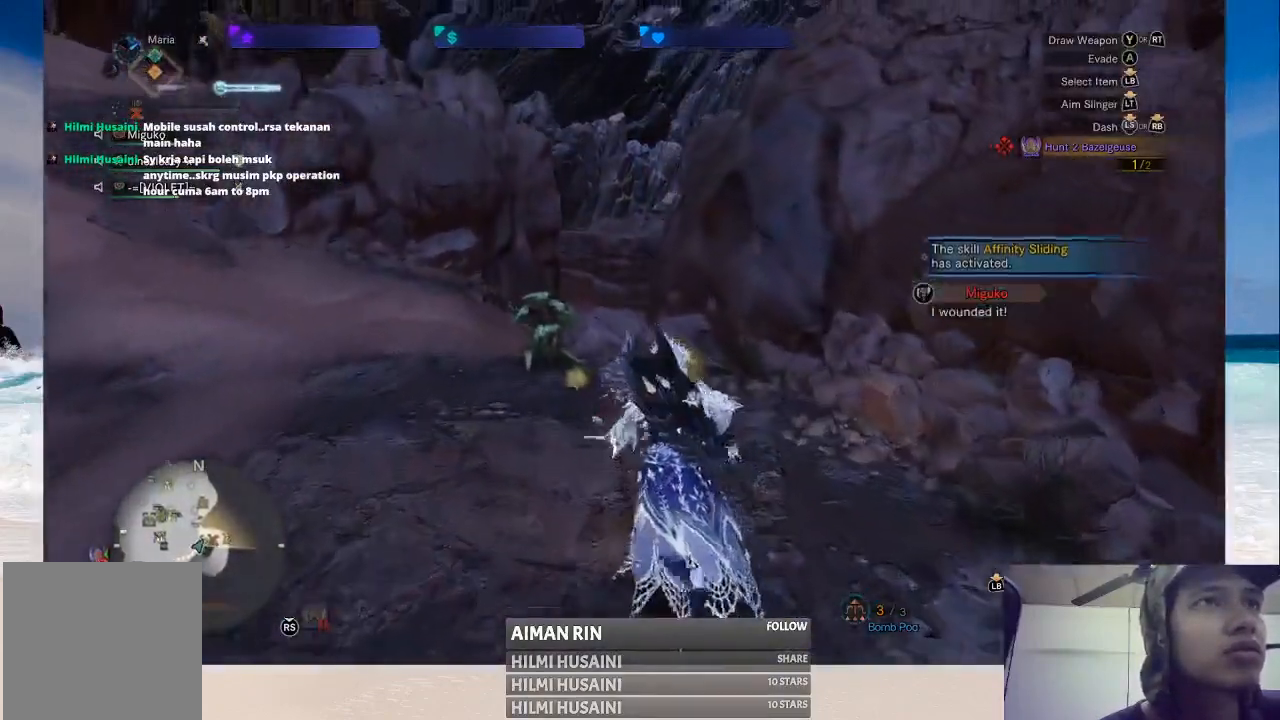
{"buttons": [], "left_stick": "up", "right_stick": "center", "events": []}
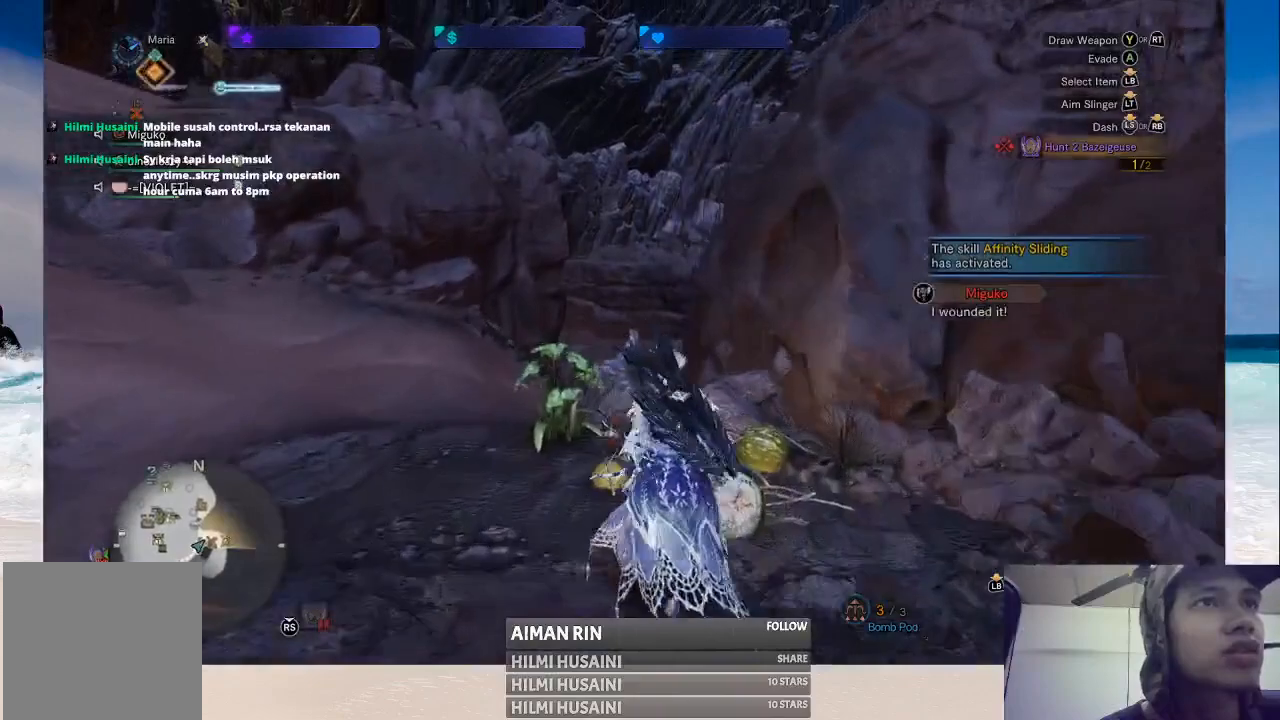
{"buttons": ["B"], "left_stick": "up", "right_stick": "center", "events": [[167, "B", "down"], [283, "B", "up"], [350, "B", "down"], [417, "B", "up"], [500, "B", "down"]]}
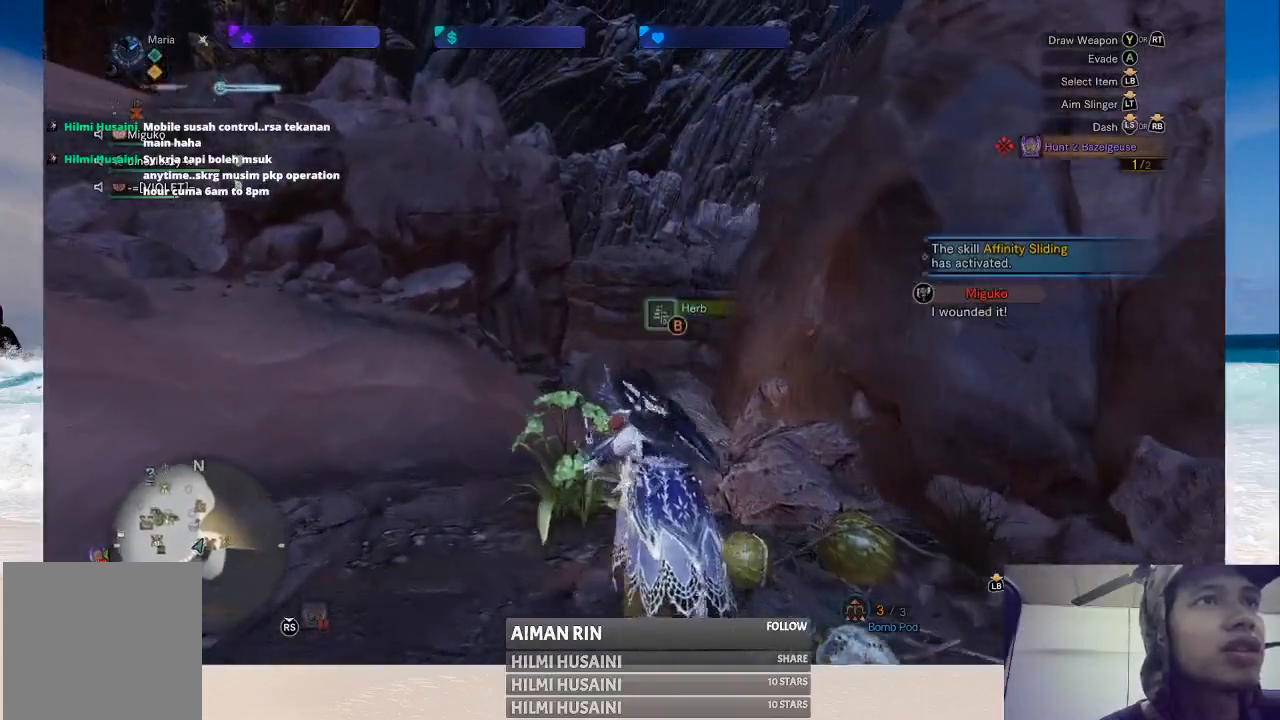
{"buttons": [], "left_stick": "up", "right_stick": "center", "events": [[83, "B", "up"], [167, "B", "down"], [267, "B", "up"], [317, "B", "down"], [400, "B", "up"]]}
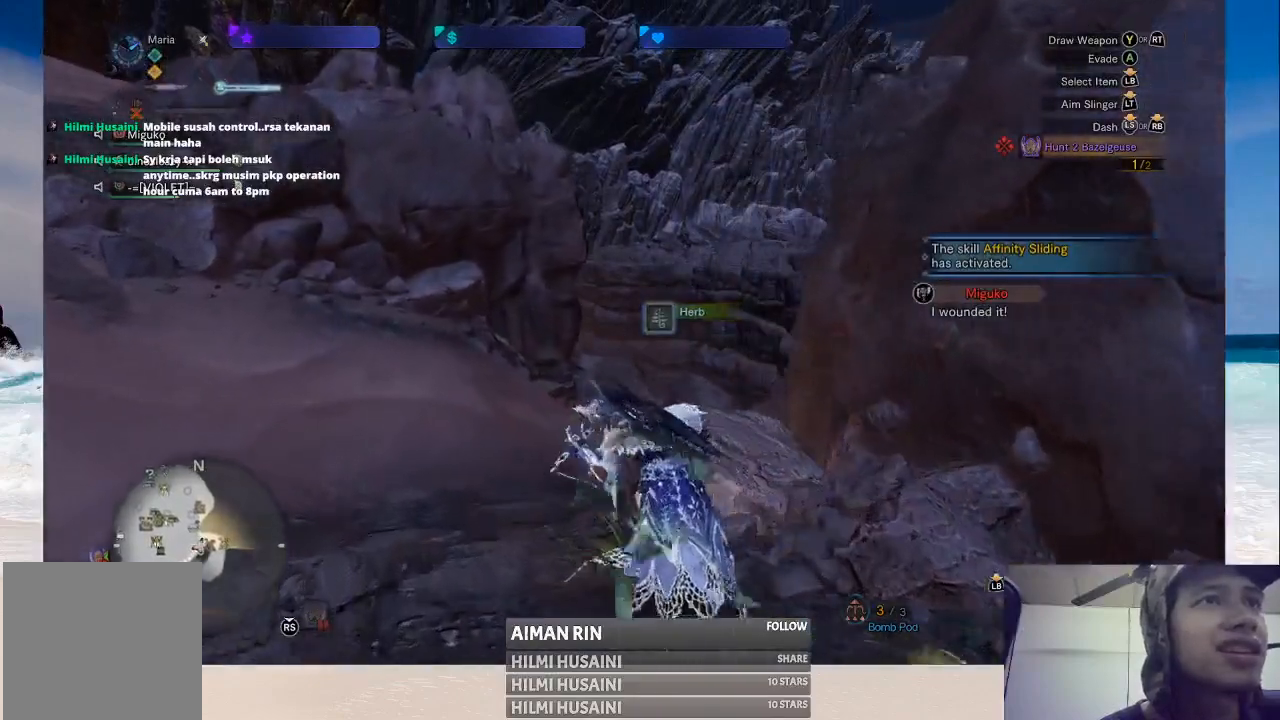
{"buttons": [], "left_stick": "up", "right_stick": "center", "events": [[150, "right_stick", "left"], [383, "right_stick", "center"]]}
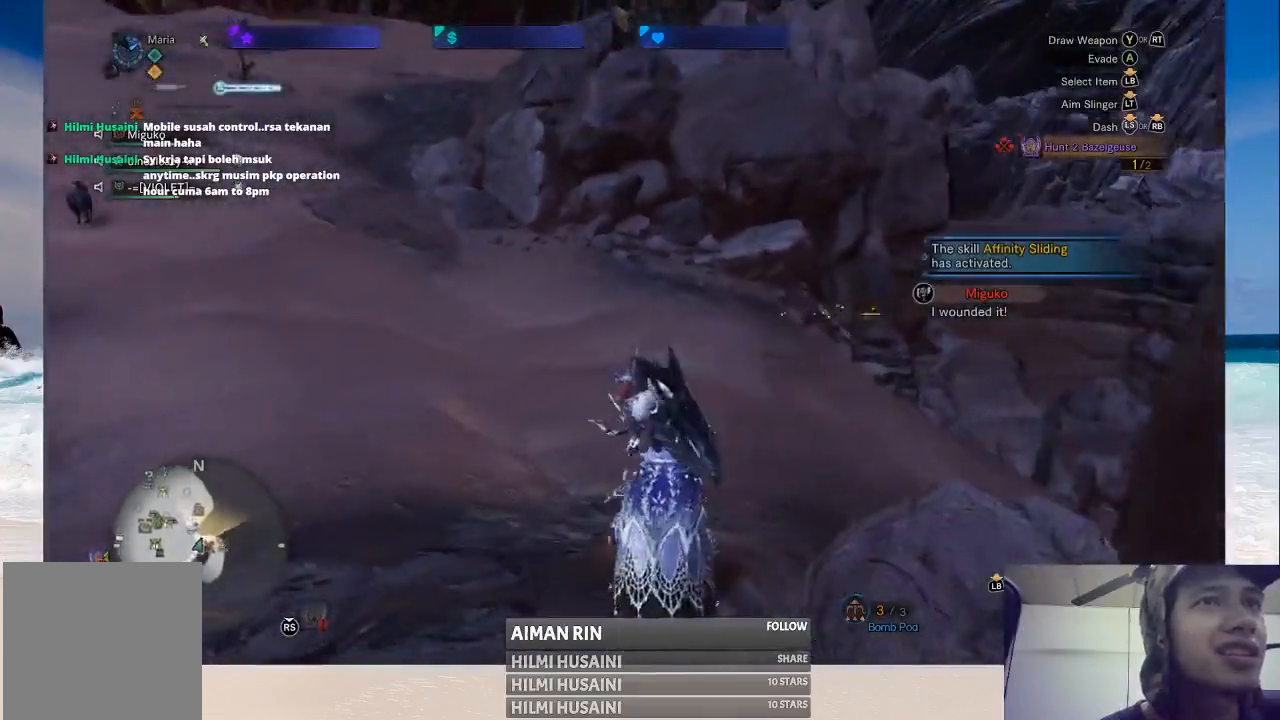
{"buttons": [], "left_stick": "up", "right_stick": "right", "events": [[350, "right_stick", "right"]]}
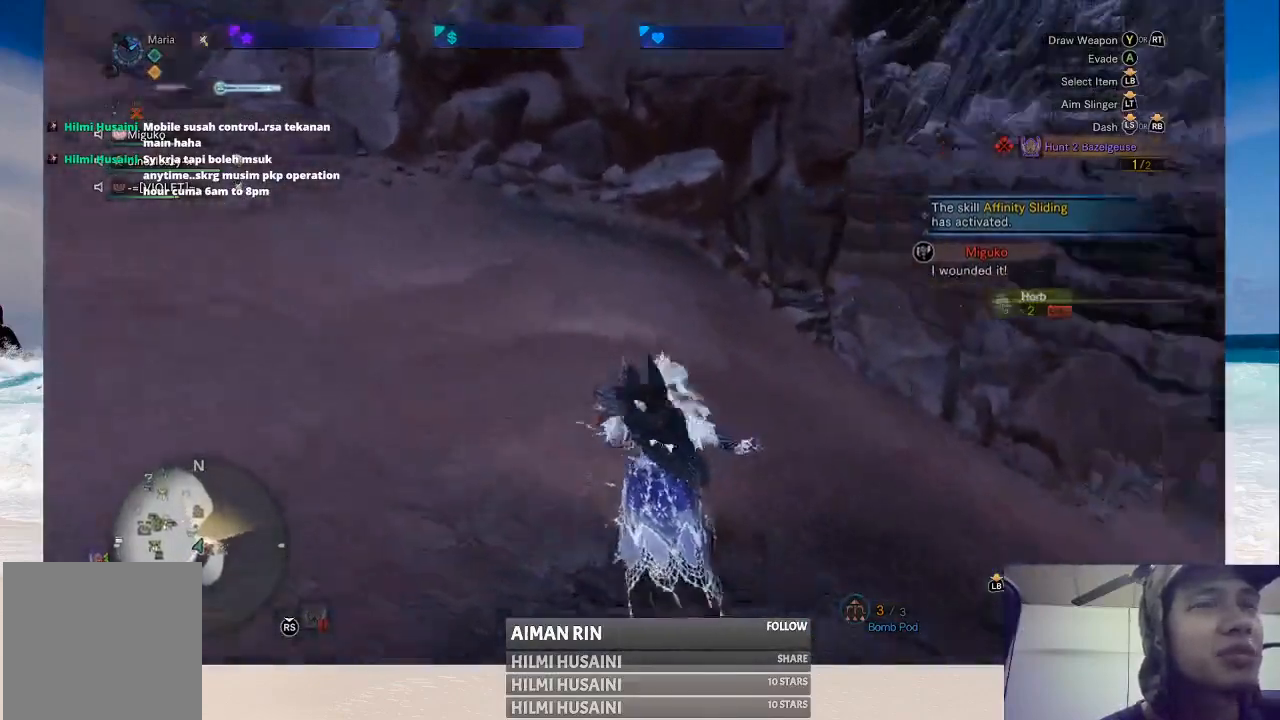
{"buttons": [], "left_stick": "up", "right_stick": "right", "events": [[133, "right_stick", "center"], [450, "right_stick", "right"]]}
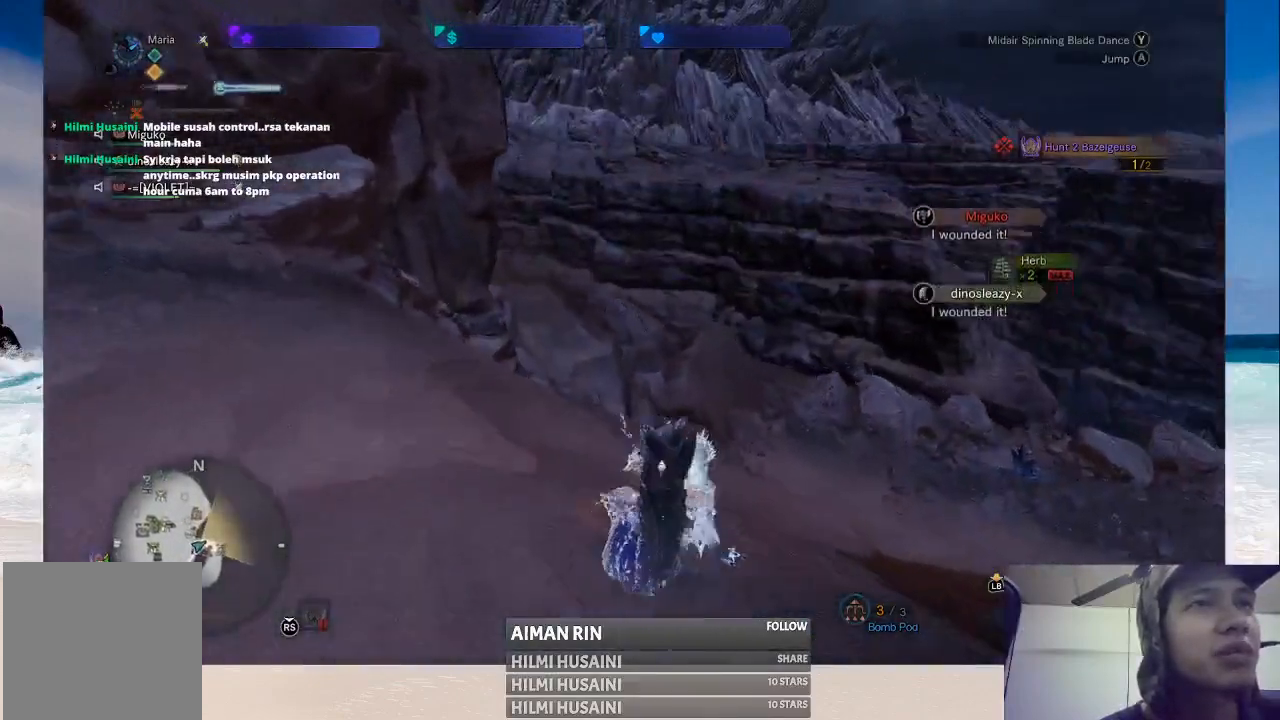
{"buttons": [], "left_stick": "up", "right_stick": "center", "events": [[183, "right_stick", "center"]]}
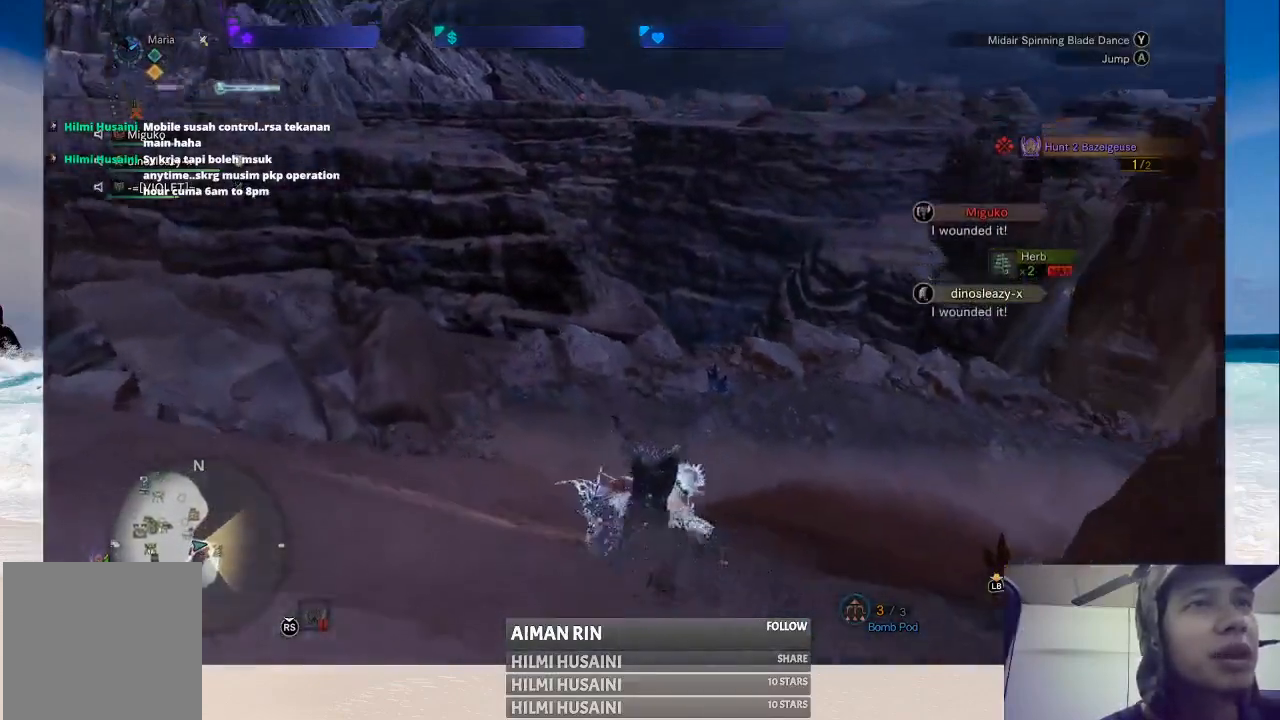
{"buttons": [], "left_stick": "up", "right_stick": "right", "events": [[333, "right_stick", "right"]]}
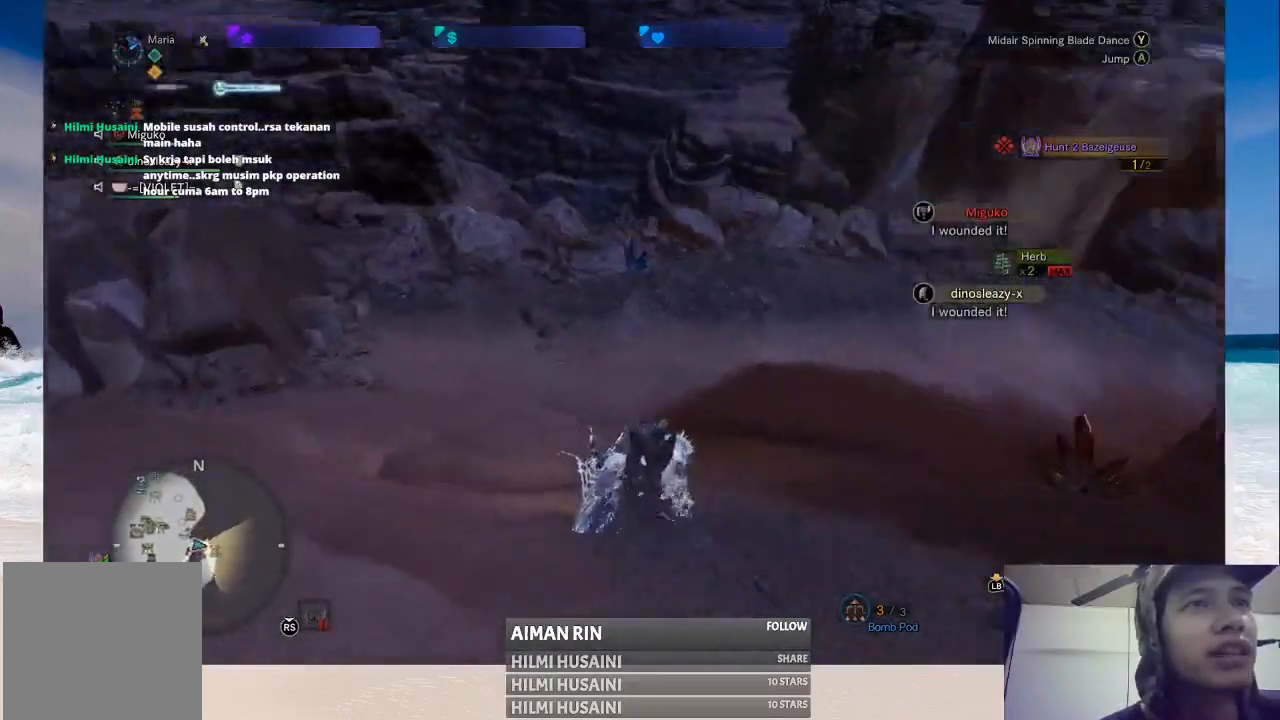
{"buttons": [], "left_stick": "up-left", "right_stick": "center", "events": [[167, "right_stick", "center"], [250, "left_stick", "up-left"]]}
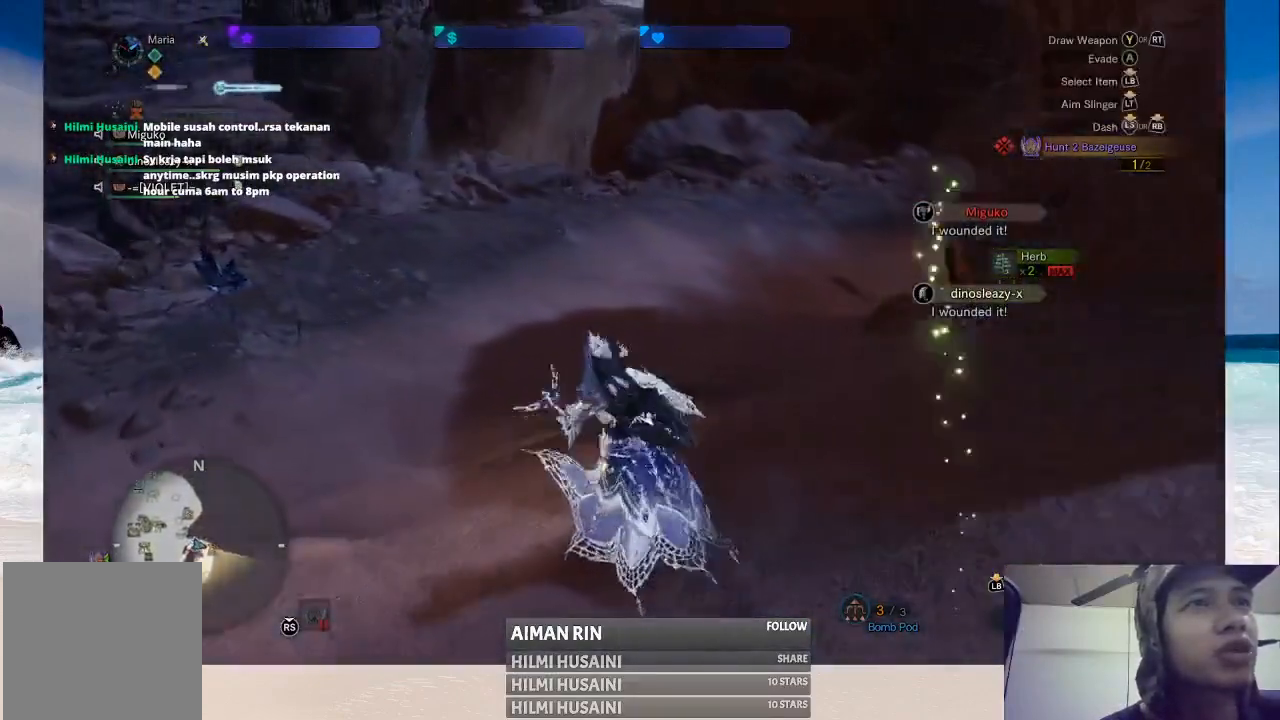
{"buttons": [], "left_stick": "up-left", "right_stick": "center", "events": [[33, "left_stick", "left"], [450, "left_stick", "up-left"]]}
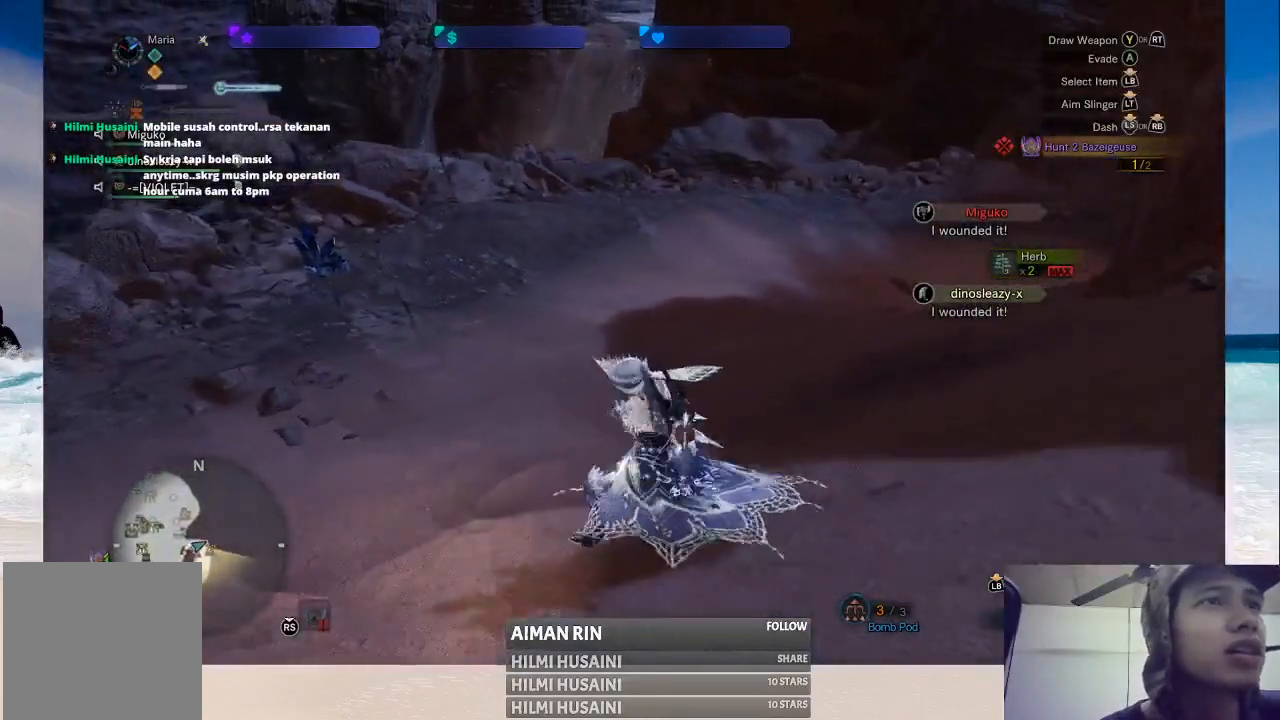
{"buttons": [], "left_stick": "up-left", "right_stick": "center", "events": []}
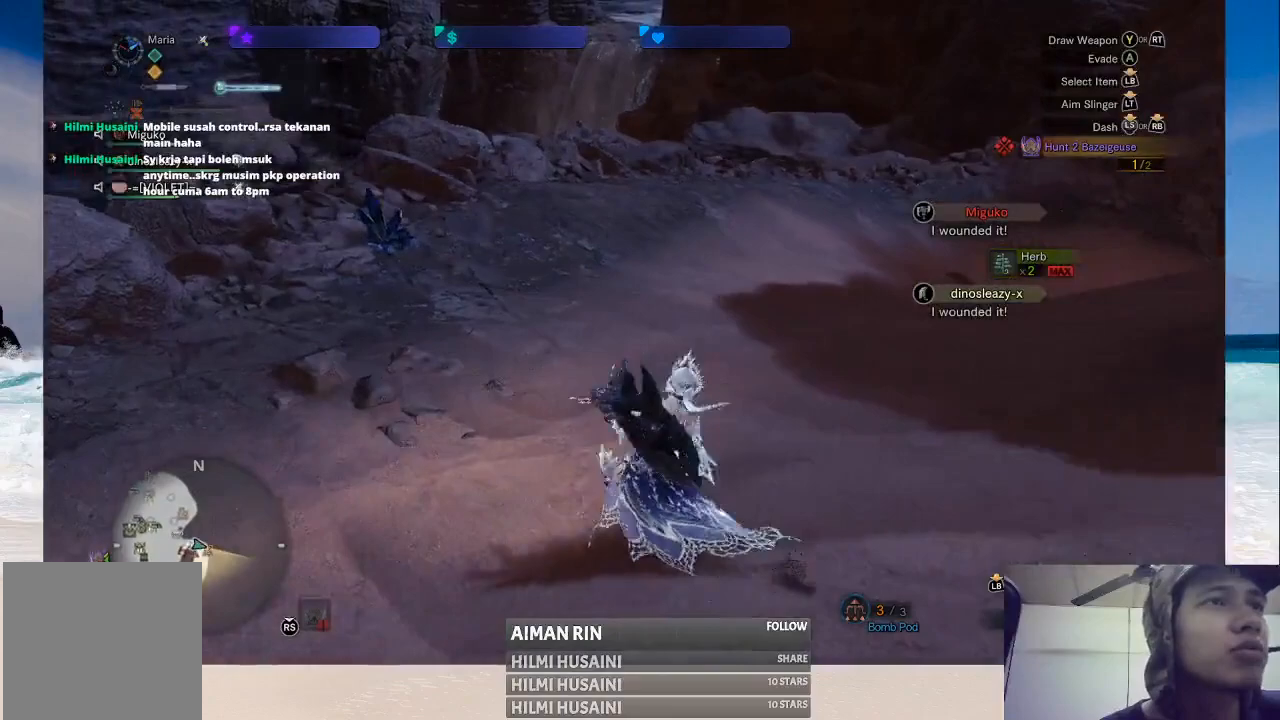
{"buttons": [], "left_stick": "up-left", "right_stick": "center", "events": []}
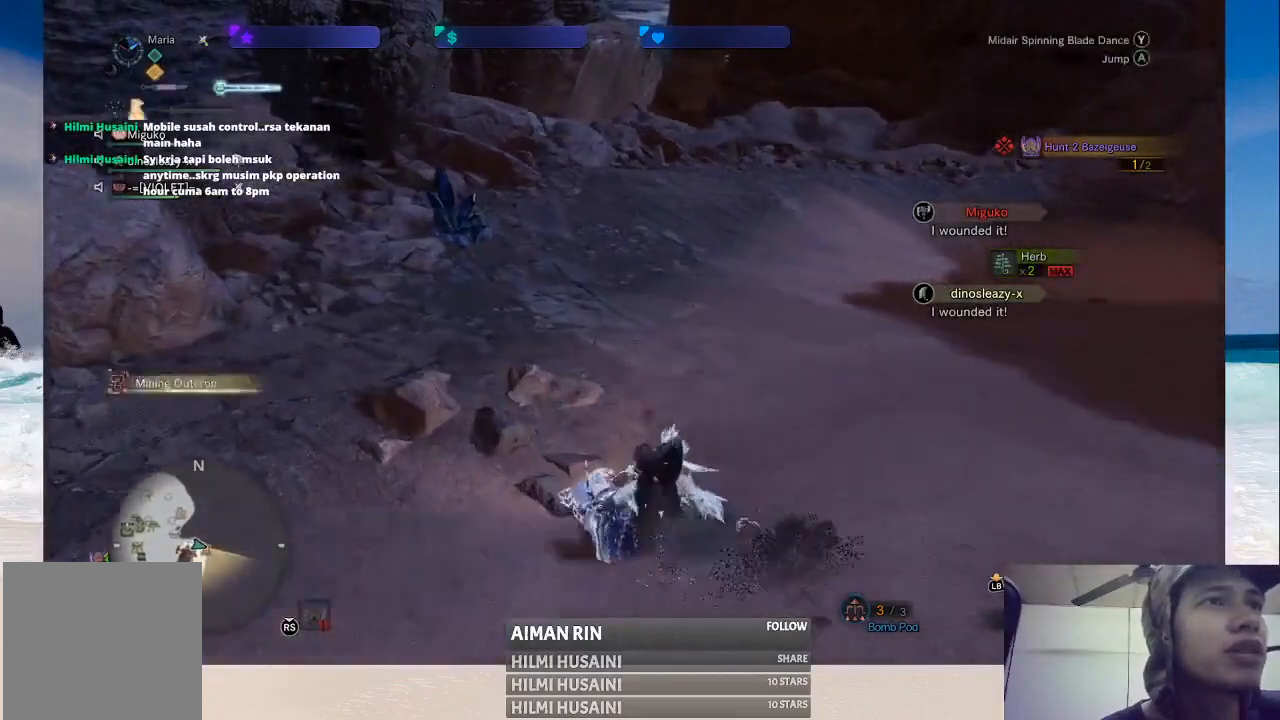
{"buttons": [], "left_stick": "up", "right_stick": "center", "events": [[200, "left_stick", "up"]]}
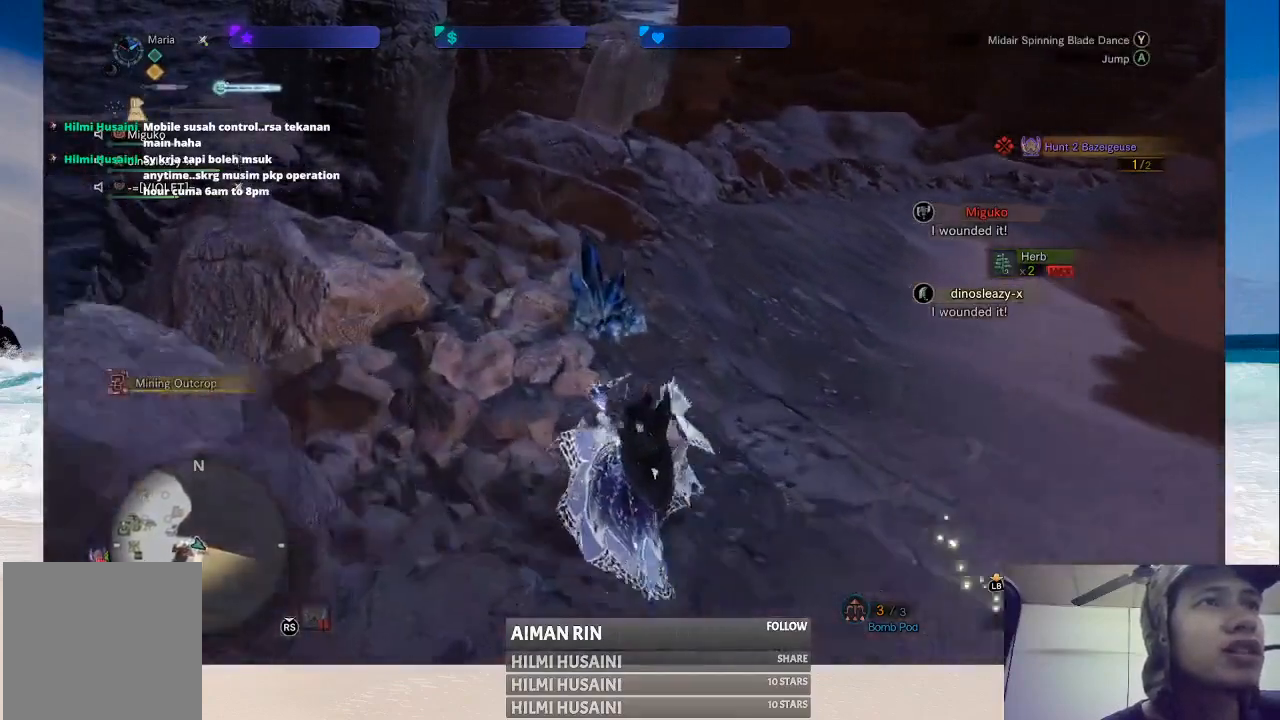
{"buttons": [], "left_stick": "center", "right_stick": "center", "events": [[183, "left_stick", "center"], [267, "B", "down"], [367, "B", "up"], [450, "B", "down"], [500, "B", "up"]]}
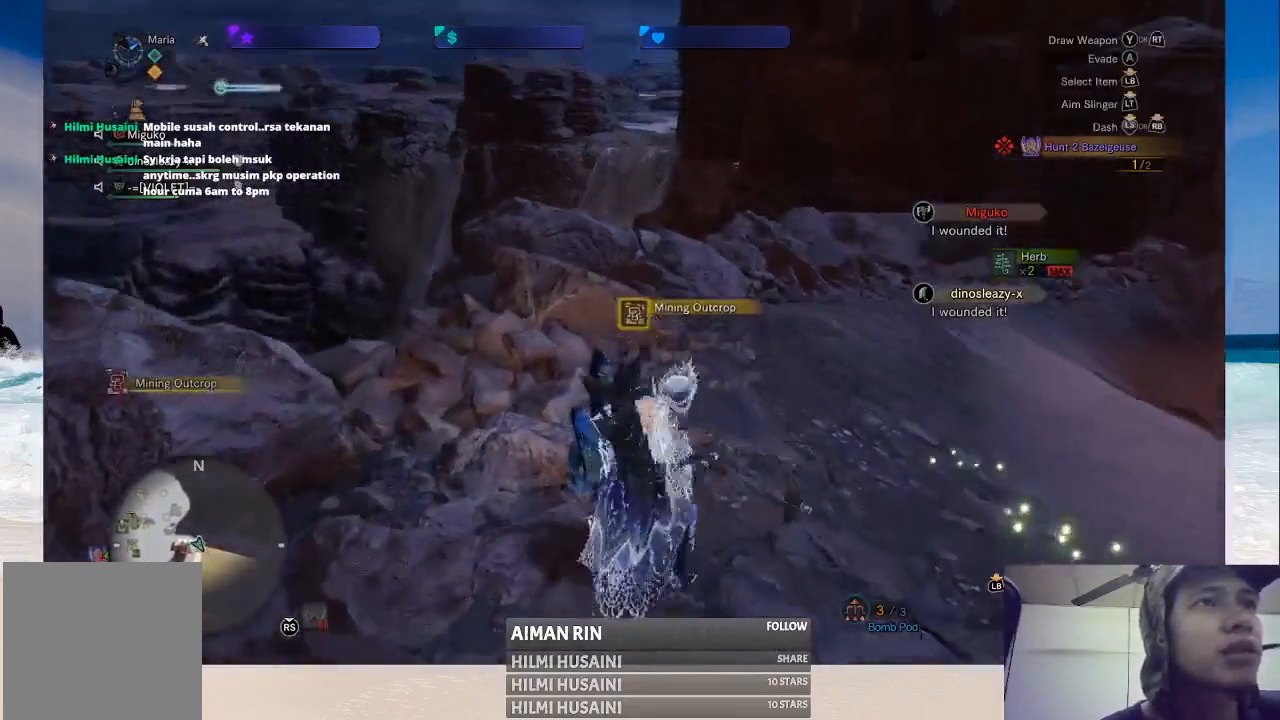
{"buttons": [], "left_stick": "center", "right_stick": "center", "events": [[83, "B", "down"], [150, "B", "up"], [217, "B", "down"], [300, "B", "up"], [367, "B", "down"], [450, "B", "up"]]}
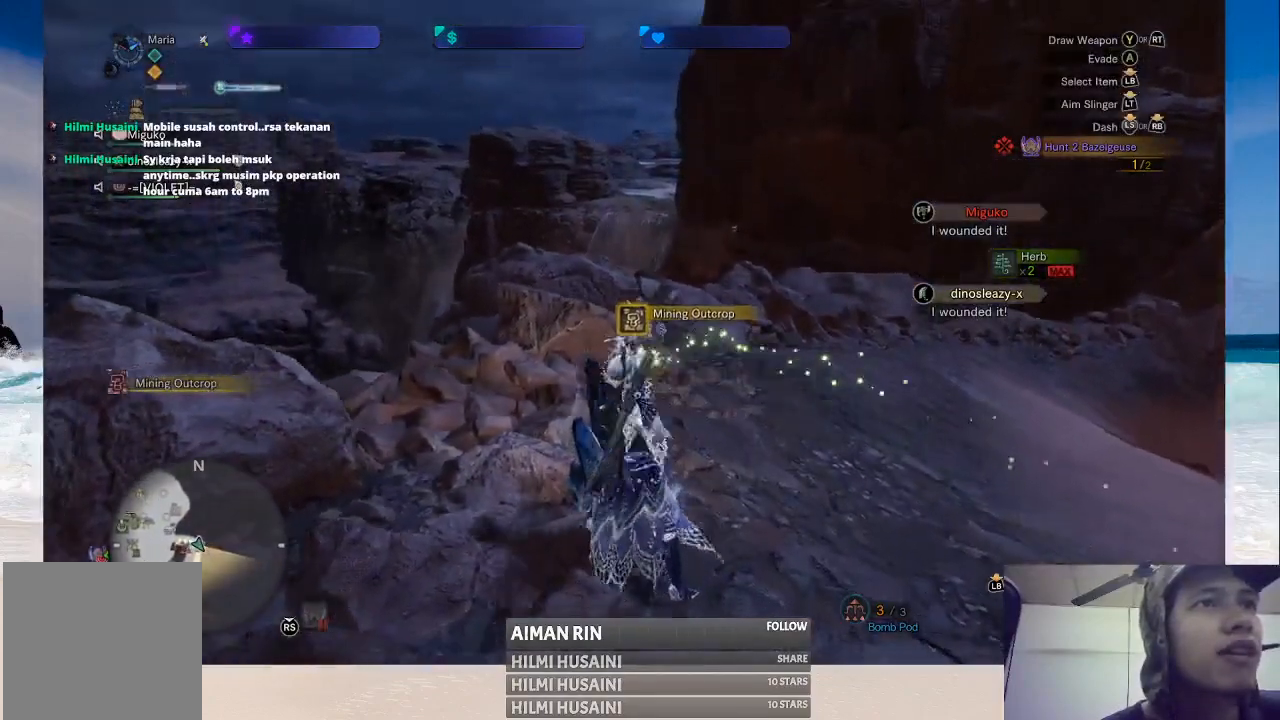
{"buttons": ["B"], "left_stick": "center", "right_stick": "center", "events": [[33, "B", "down"], [100, "B", "up"], [183, "B", "down"], [250, "B", "up"], [333, "B", "down"], [417, "B", "up"], [500, "B", "down"]]}
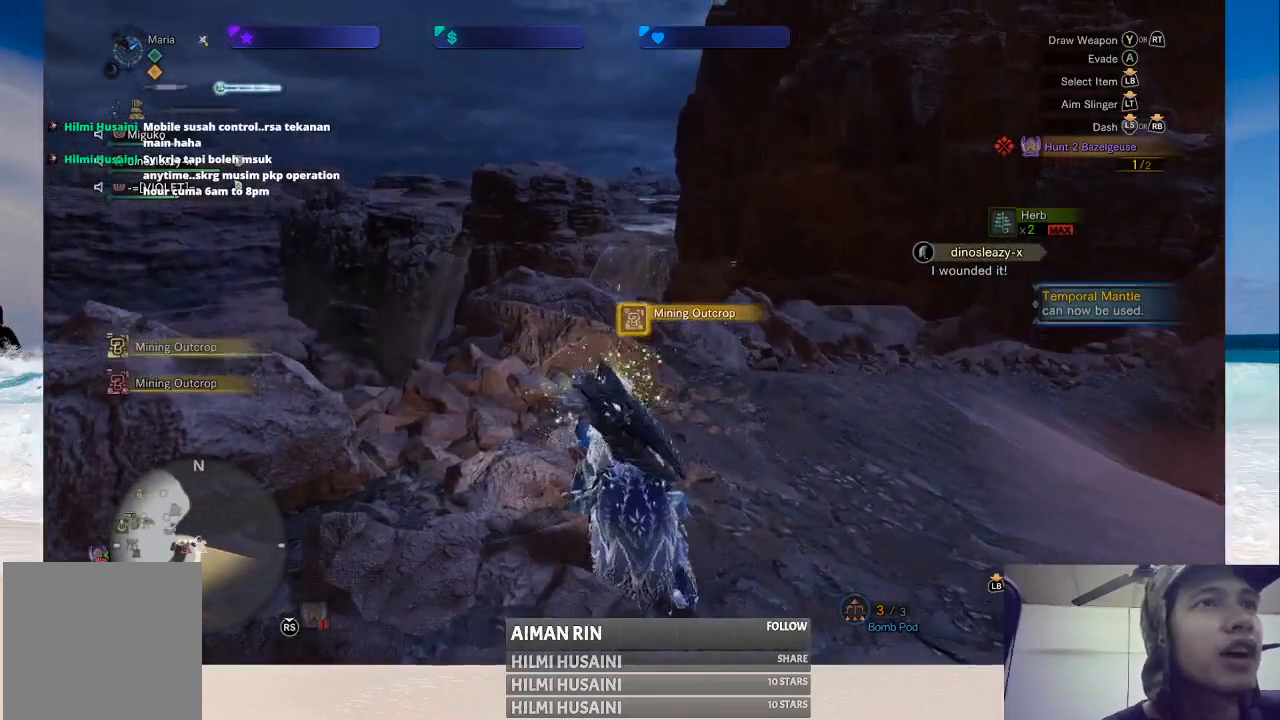
{"buttons": ["B"], "left_stick": "center", "right_stick": "center", "events": [[67, "B", "up"], [167, "B", "down"], [217, "B", "up"], [317, "B", "down"], [367, "B", "up"], [467, "B", "down"]]}
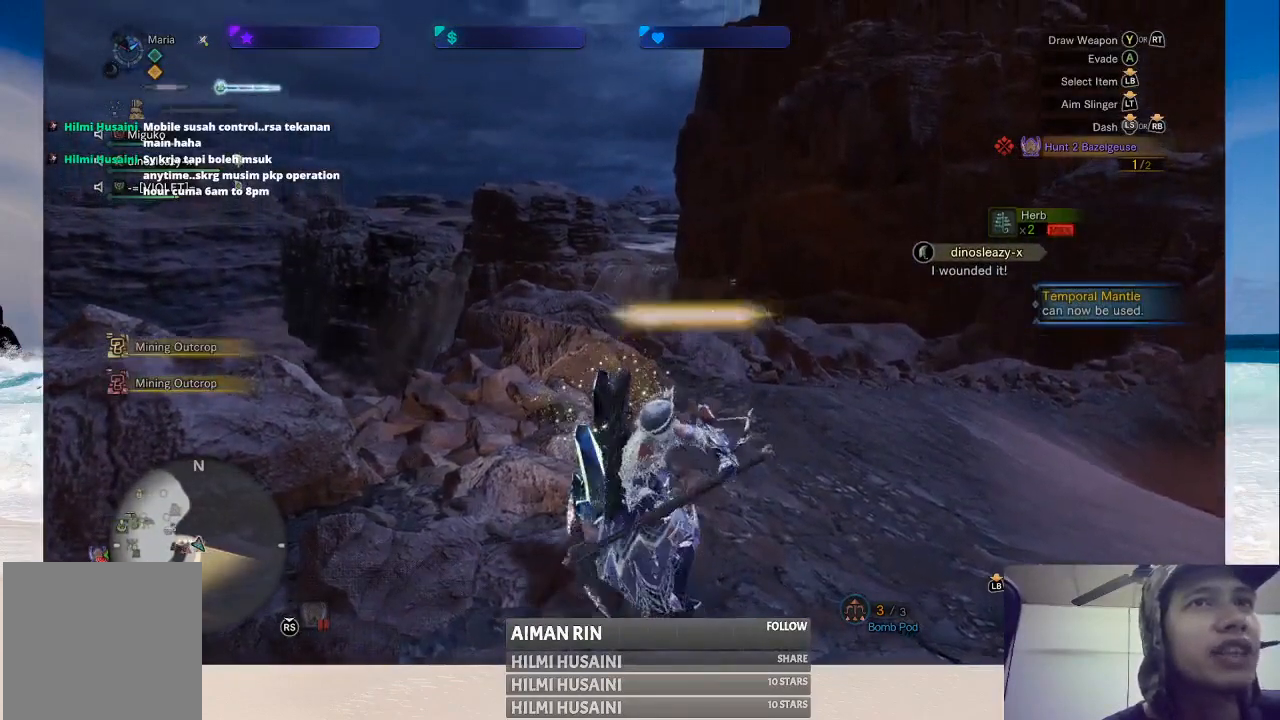
{"buttons": [], "left_stick": "center", "right_stick": "center", "events": [[33, "B", "up"], [117, "B", "down"], [183, "B", "up"], [267, "B", "down"], [333, "B", "up"], [417, "B", "down"], [500, "B", "up"]]}
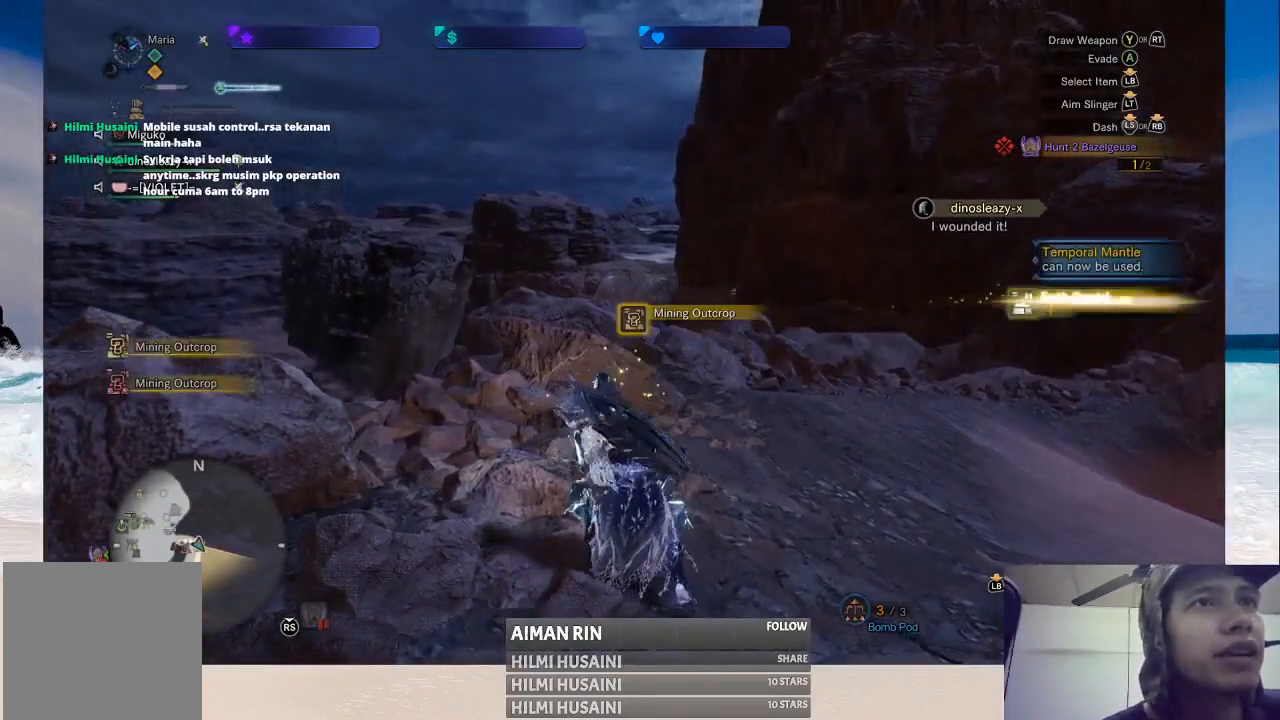
{"buttons": [], "left_stick": "center", "right_stick": "center", "events": [[67, "B", "down"], [150, "B", "up"], [233, "B", "down"], [300, "B", "up"], [400, "B", "down"], [467, "B", "up"]]}
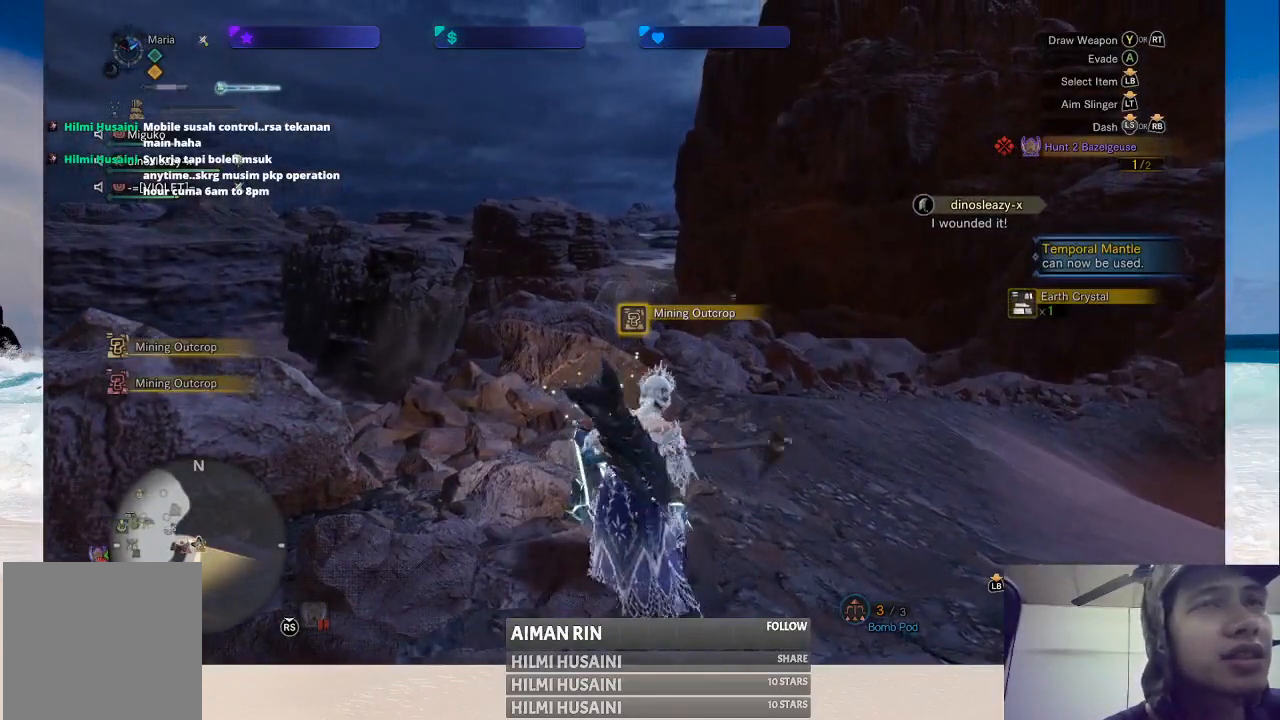
{"buttons": [], "left_stick": "center", "right_stick": "center", "events": [[50, "B", "down"], [133, "B", "up"], [233, "B", "down"], [283, "B", "up"], [367, "B", "down"], [433, "B", "up"]]}
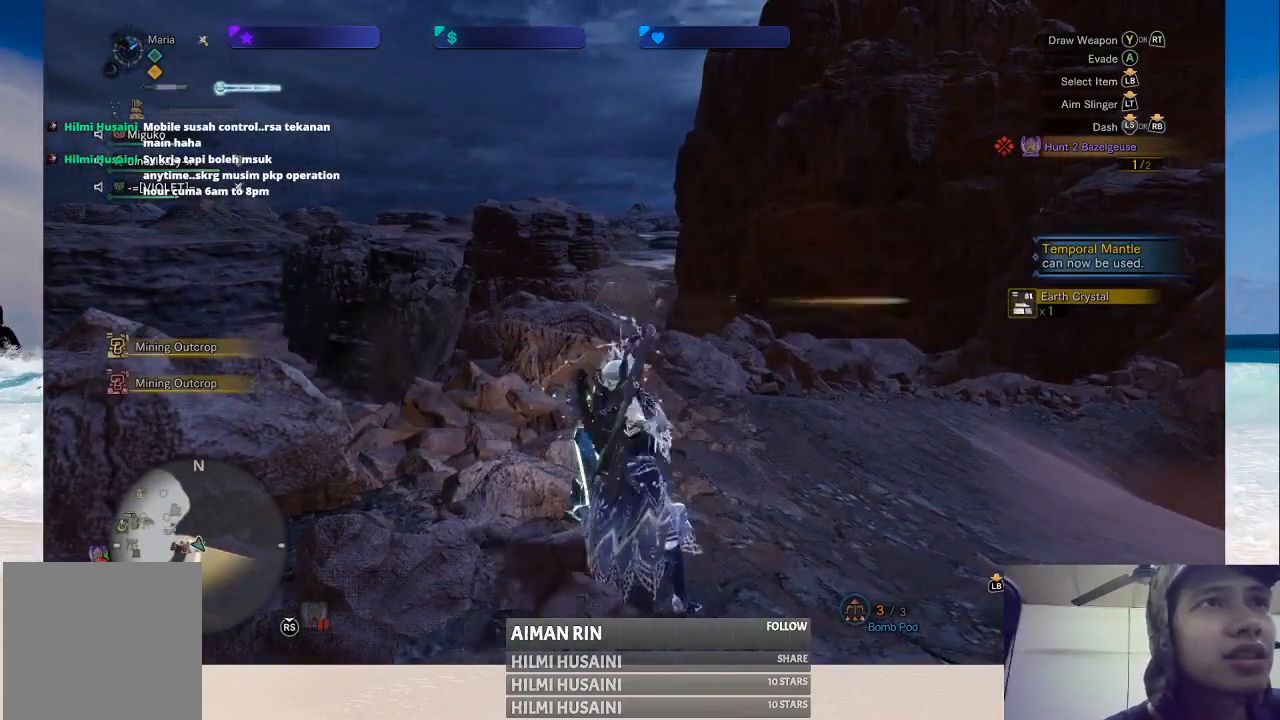
{"buttons": [], "left_stick": "center", "right_stick": "center", "events": [[33, "B", "down"], [100, "B", "up"], [183, "B", "down"], [267, "B", "up"], [367, "B", "down"], [433, "B", "up"]]}
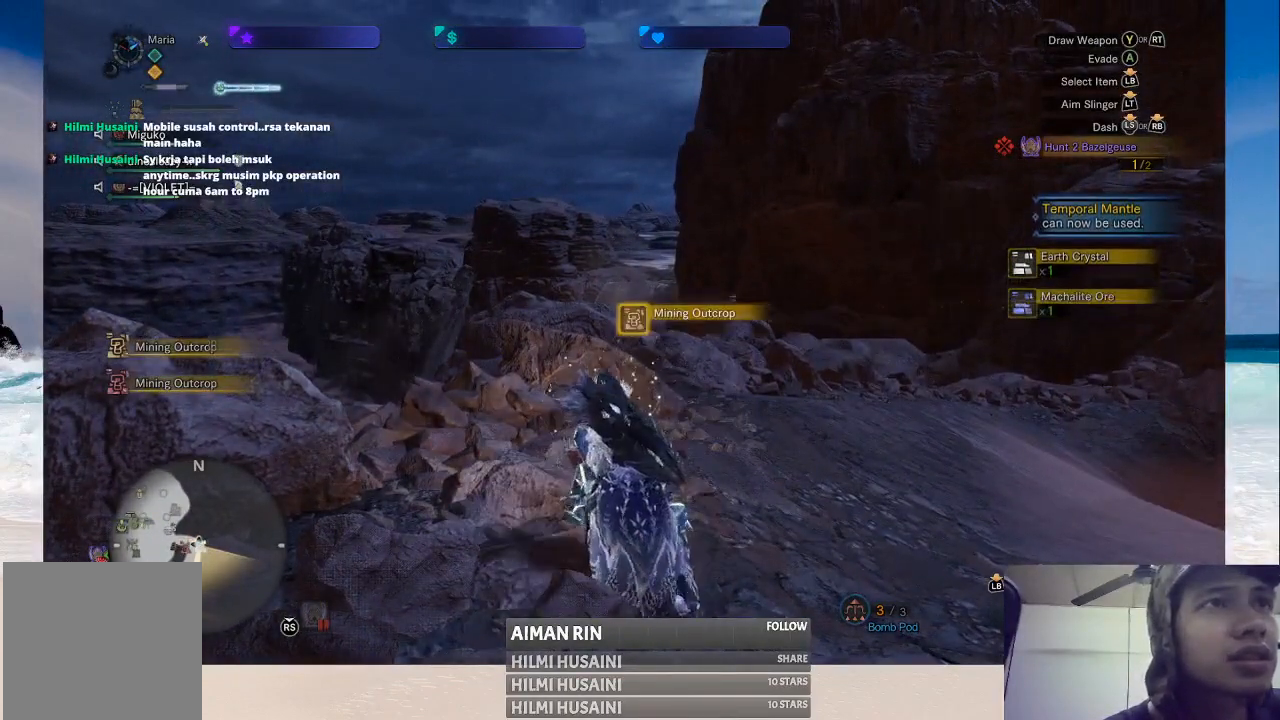
{"buttons": [], "left_stick": "center", "right_stick": "center", "events": [[33, "B", "down"], [83, "B", "up"], [200, "B", "down"], [267, "B", "up"], [367, "B", "down"], [417, "B", "up"]]}
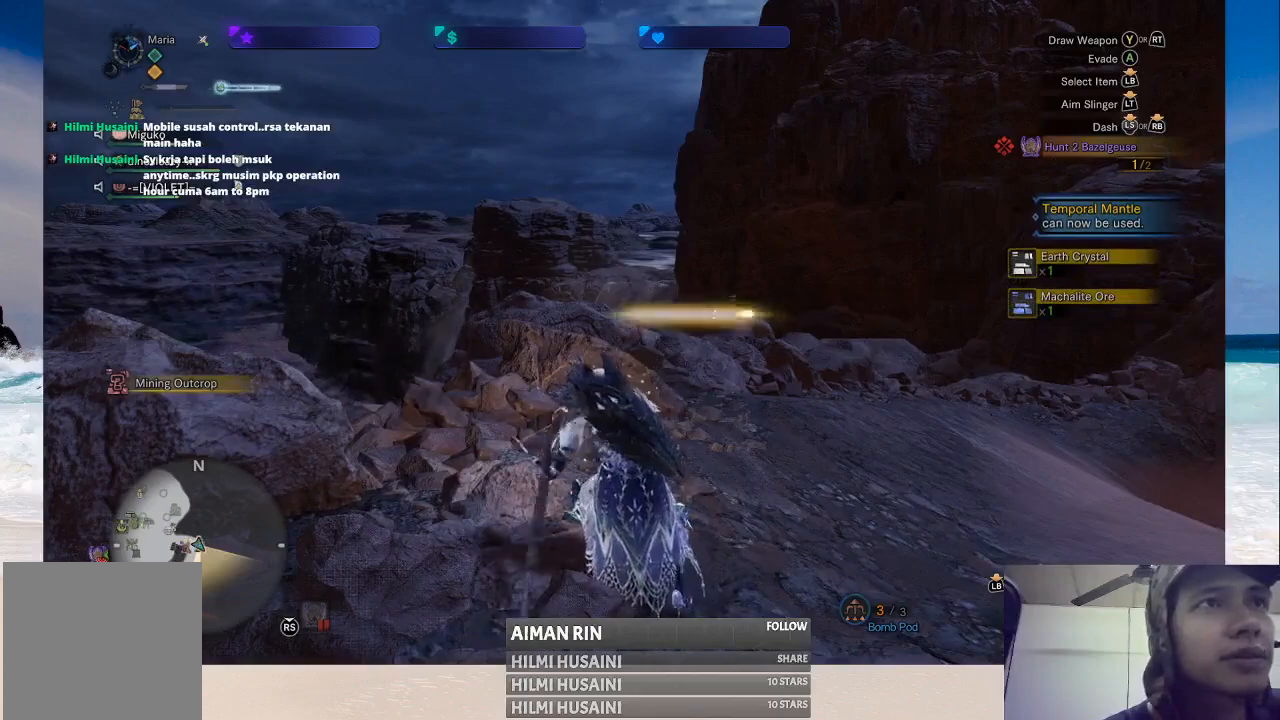
{"buttons": [], "left_stick": "right", "right_stick": "right", "events": [[283, "right_stick", "right"], [500, "left_stick", "right"]]}
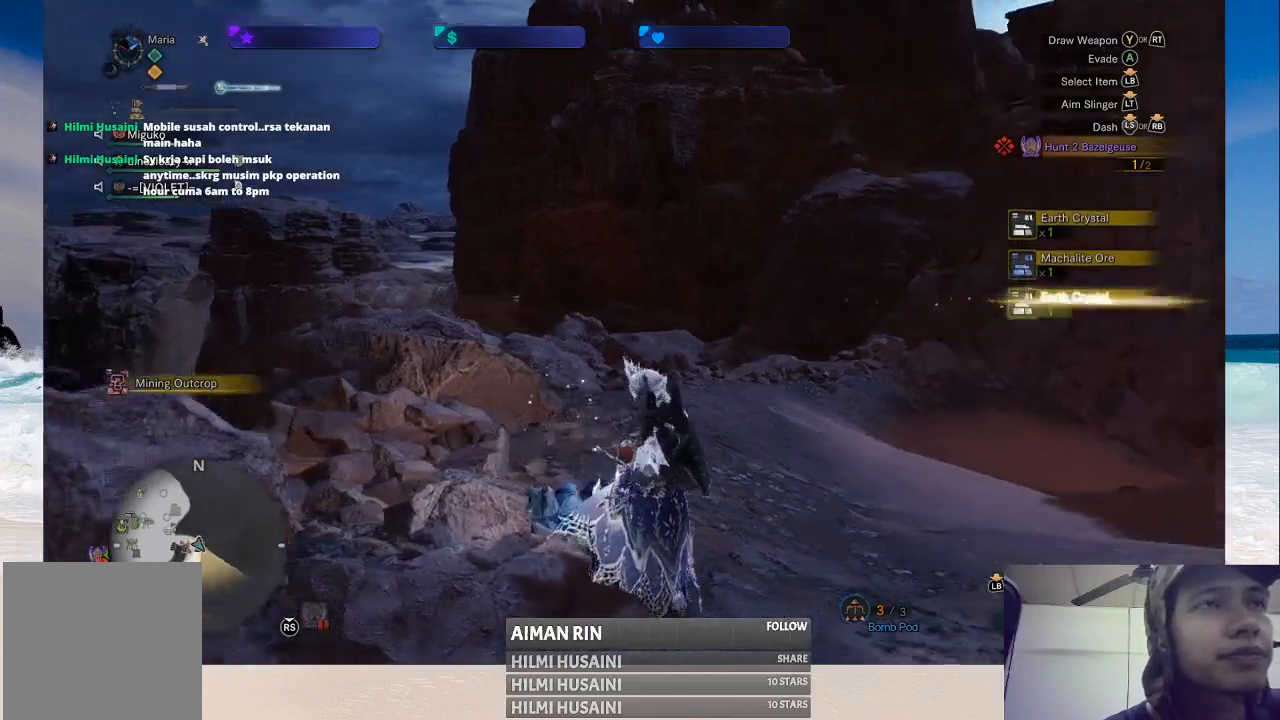
{"buttons": [], "left_stick": "right", "right_stick": "right", "events": [[67, "right_stick", "center"], [500, "right_stick", "right"]]}
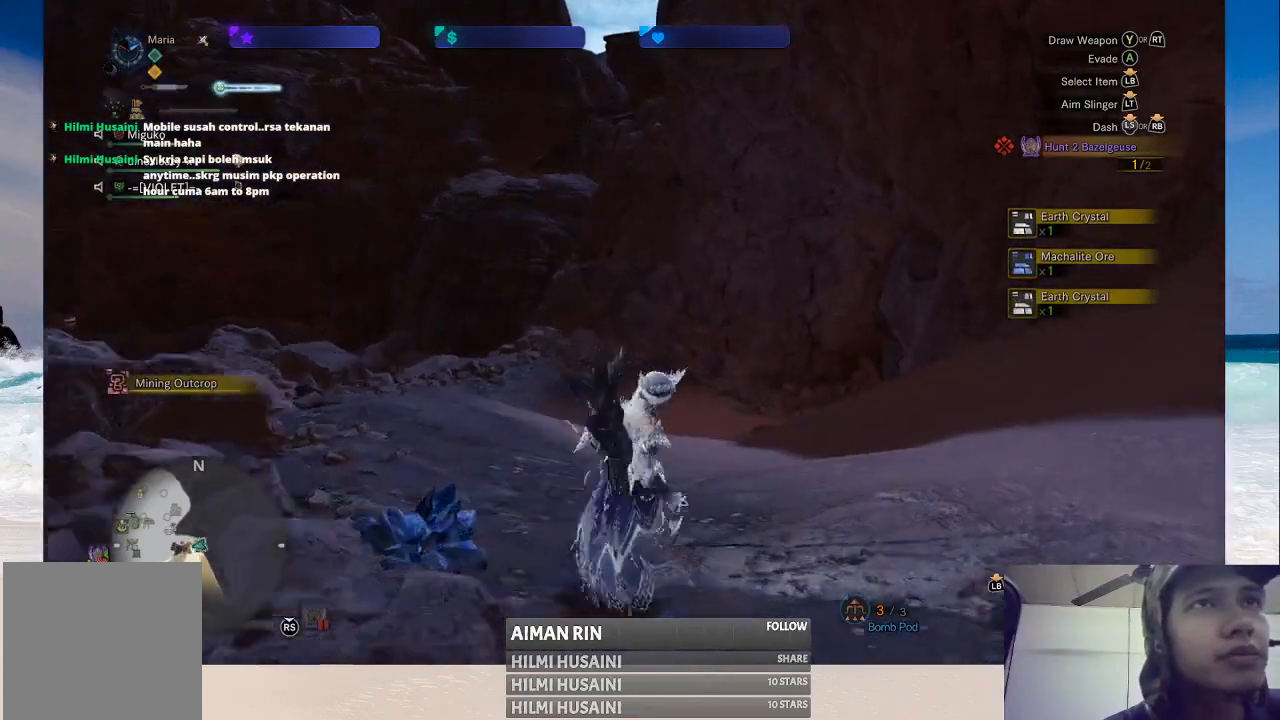
{"buttons": [], "left_stick": "up", "right_stick": "center", "events": [[33, "left_stick", "up-right"], [300, "right_stick", "center"], [367, "left_stick", "up"]]}
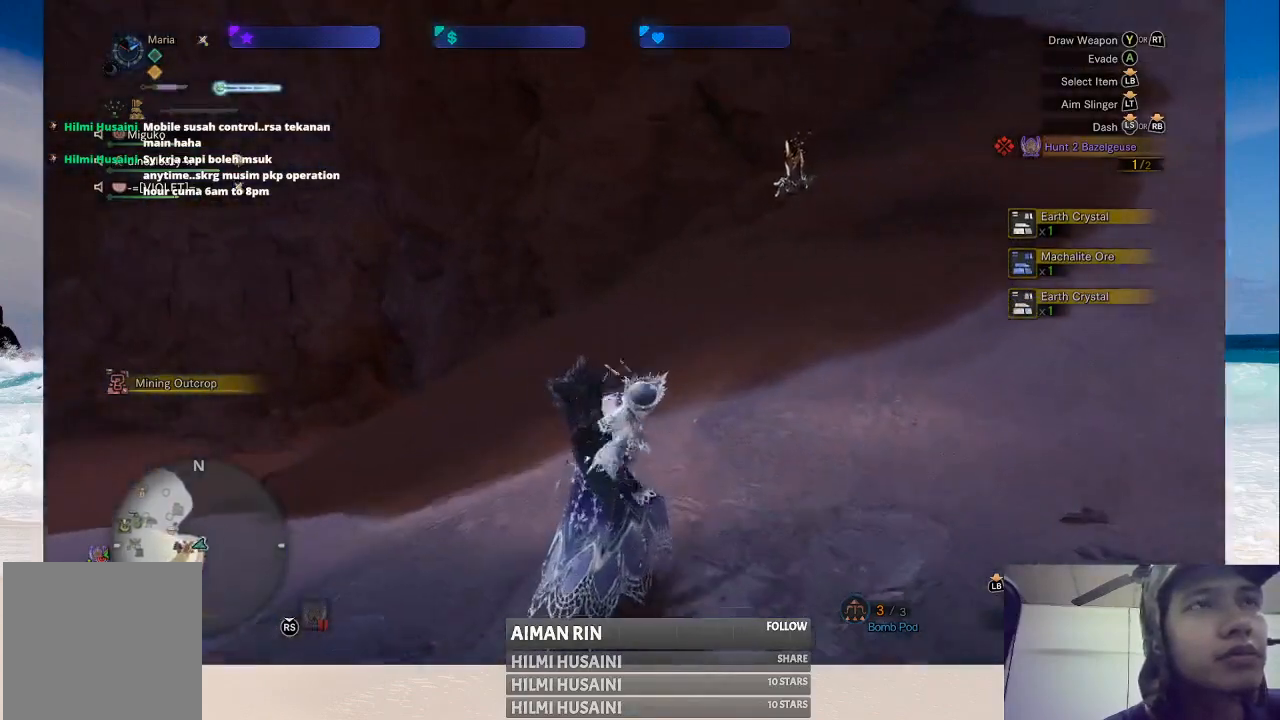
{"buttons": [], "left_stick": "up", "right_stick": "center", "events": [[133, "right_stick", "right"], [350, "right_stick", "center"]]}
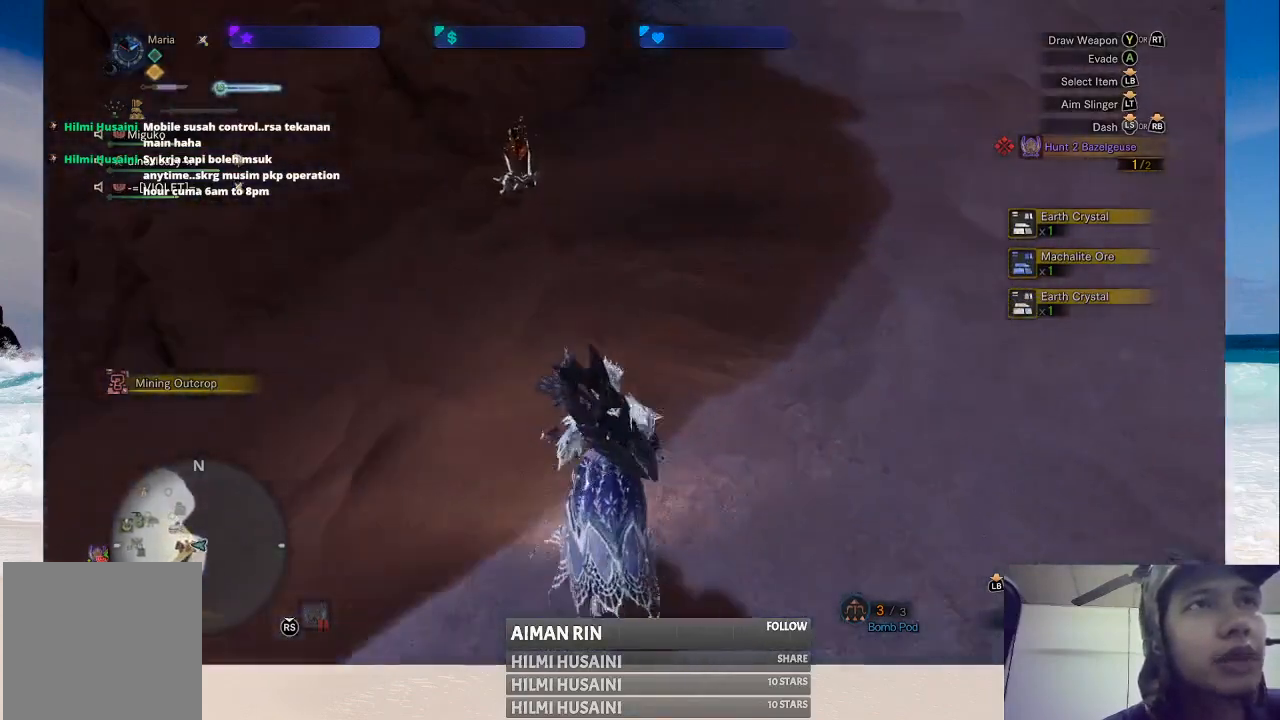
{"buttons": [], "left_stick": "up-left", "right_stick": "center", "events": [[333, "left_stick", "up-left"]]}